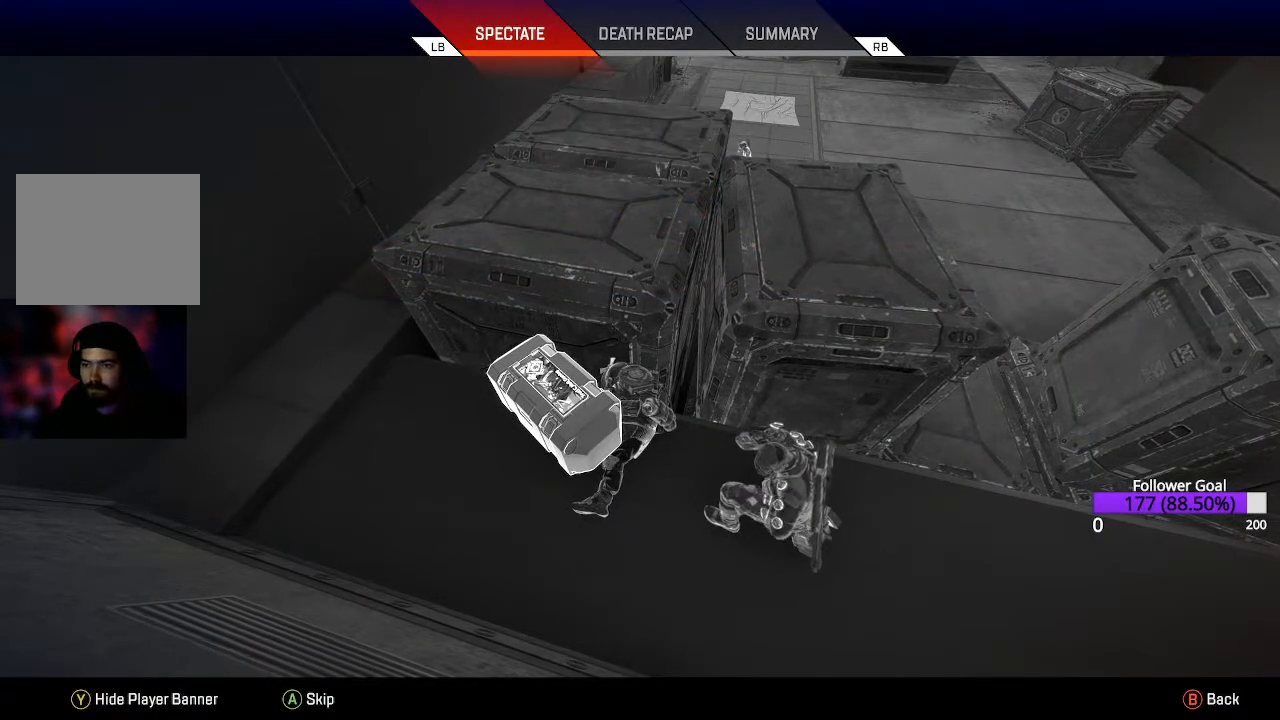
Gameplay with a controller (Xbox layout); each line is a JSON object with the inputs held at the frame after it. "events" lists button and stick changes between this image and that frame as [ms after this image, input, new state], when the widget could be followed in between.
{"buttons": ["DPAD_DOWN"], "left_stick": "center", "right_stick": "center", "events": [[467, "DPAD_DOWN", "down"]]}
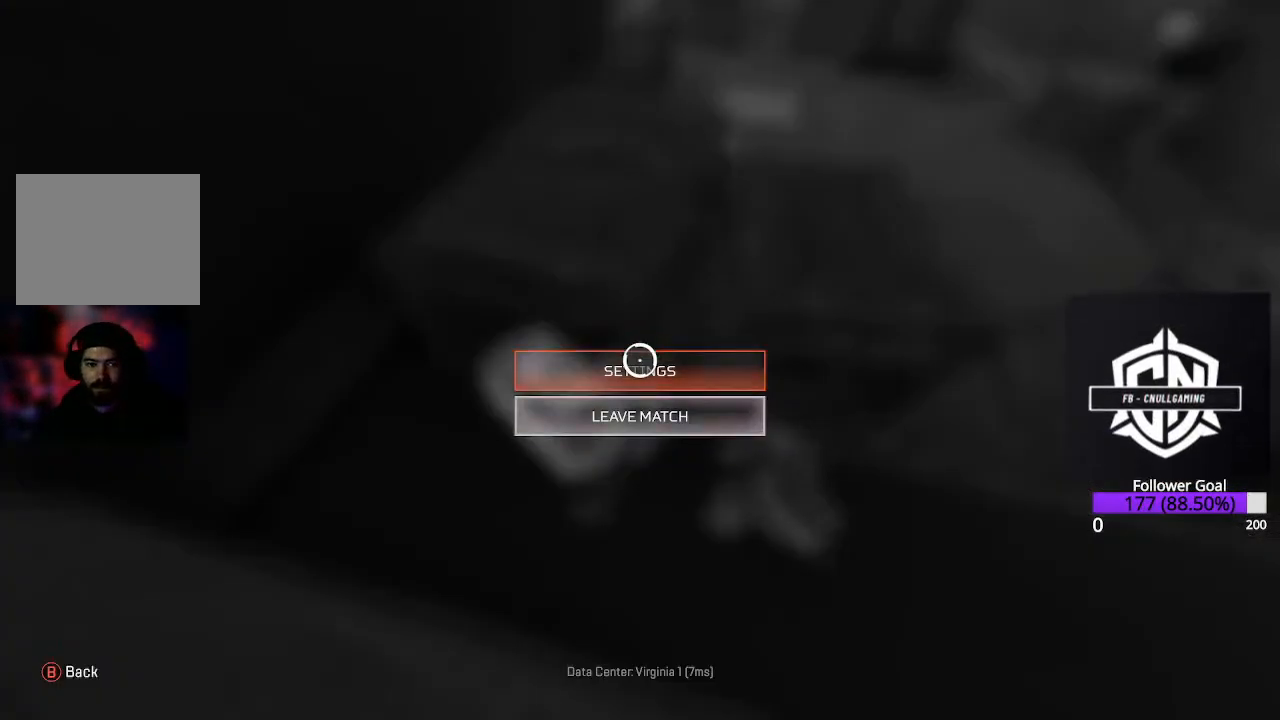
{"buttons": ["A"], "left_stick": "center", "right_stick": "center", "events": [[117, "DPAD_DOWN", "up"], [250, "A", "down"], [367, "A", "up"], [467, "A", "down"]]}
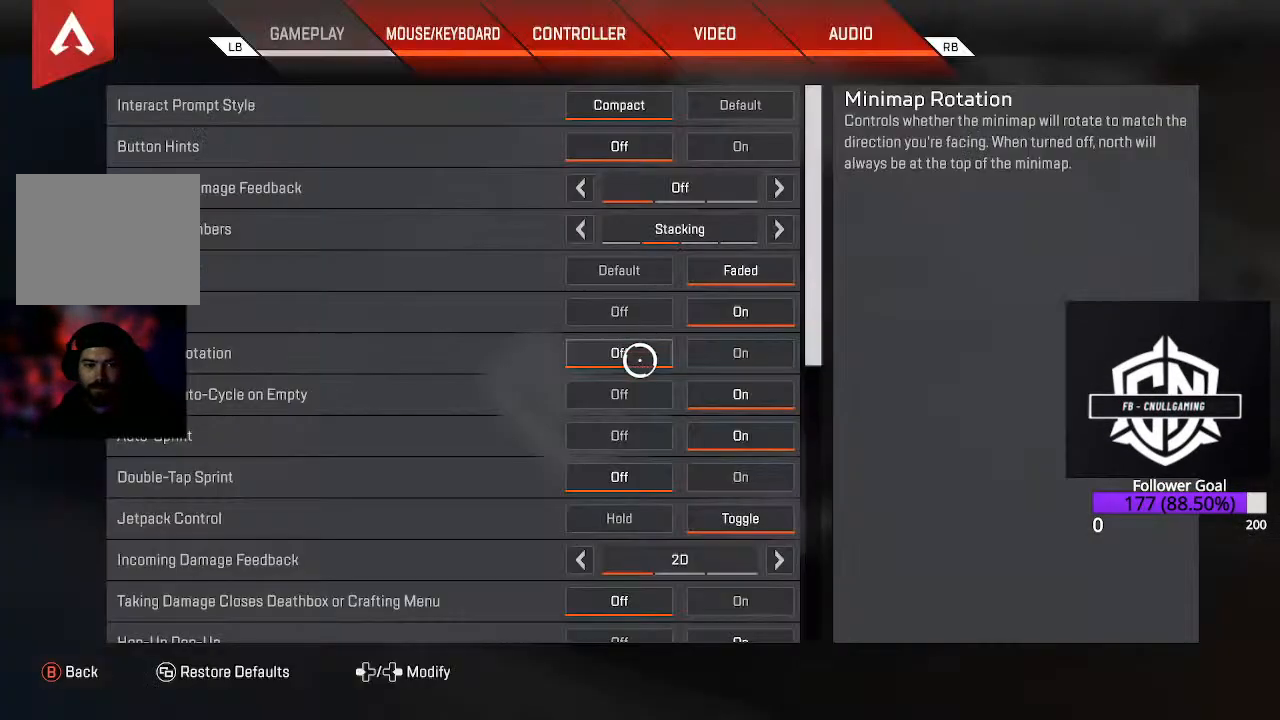
{"buttons": [], "left_stick": "center", "right_stick": "center", "events": [[17, "A", "up"]]}
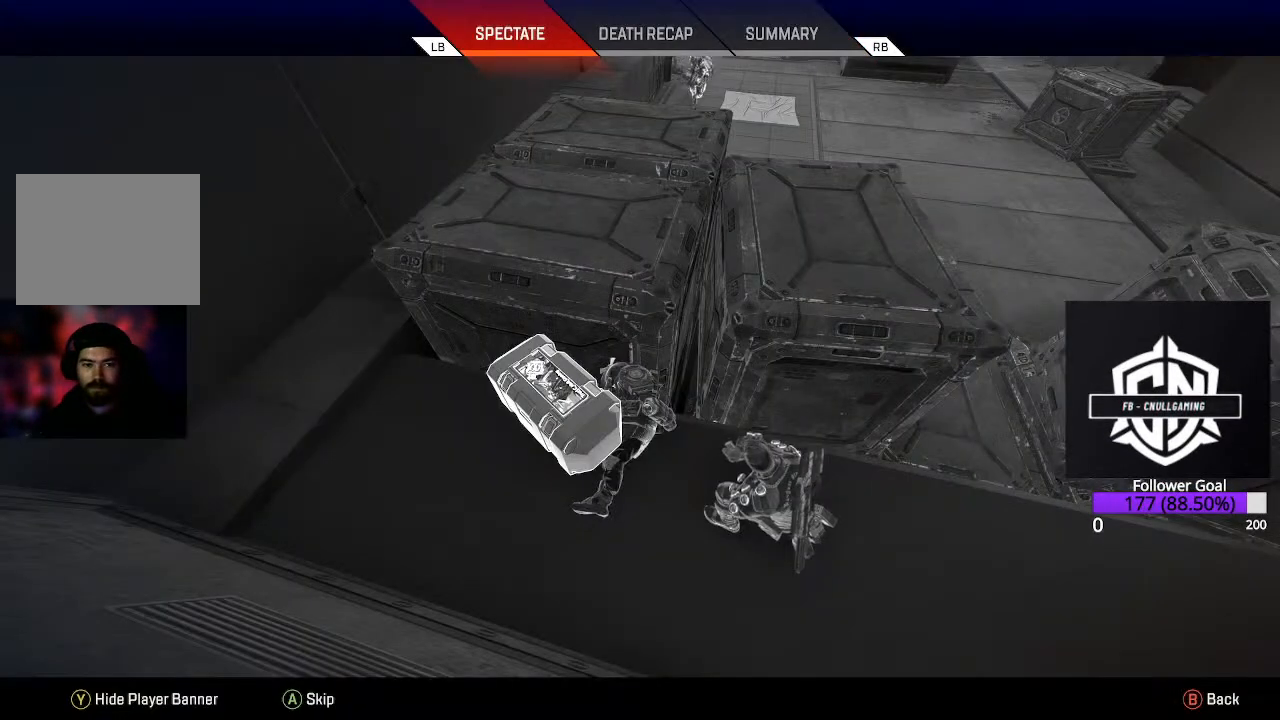
{"buttons": [], "left_stick": "center", "right_stick": "center", "events": []}
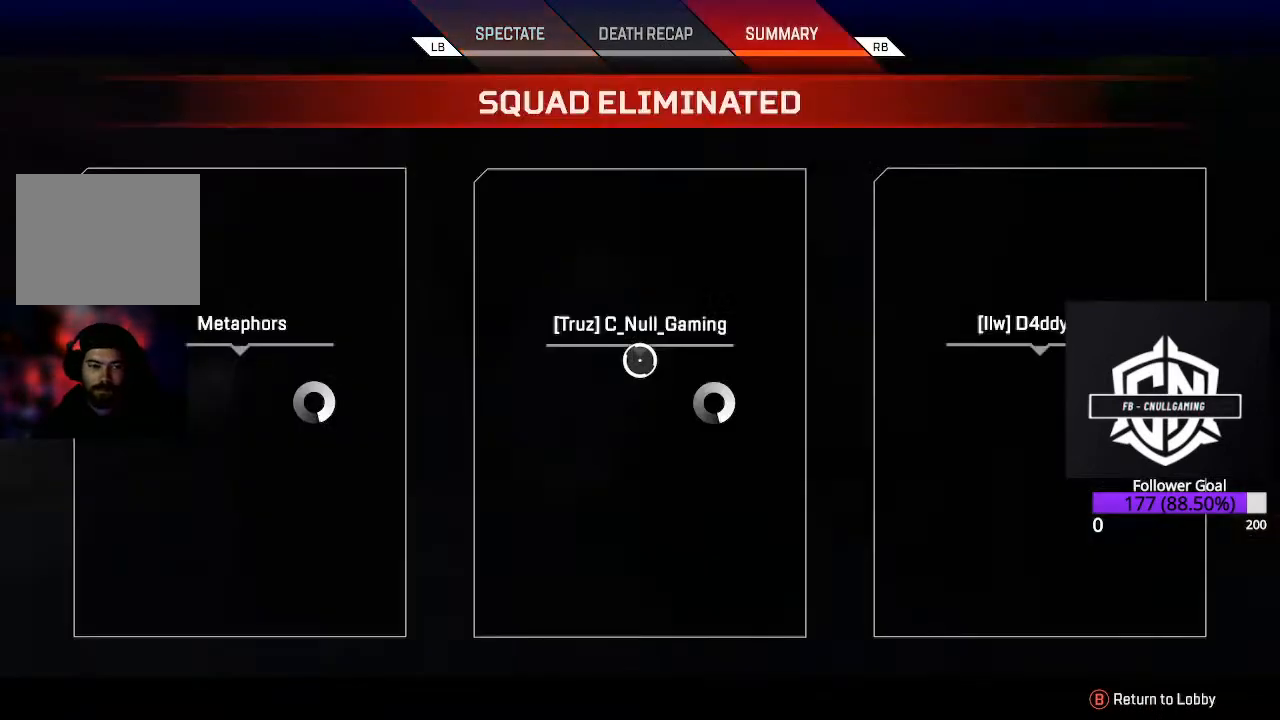
{"buttons": [], "left_stick": "center", "right_stick": "center", "events": [[167, "DPAD_DOWN", "down"], [317, "DPAD_DOWN", "up"]]}
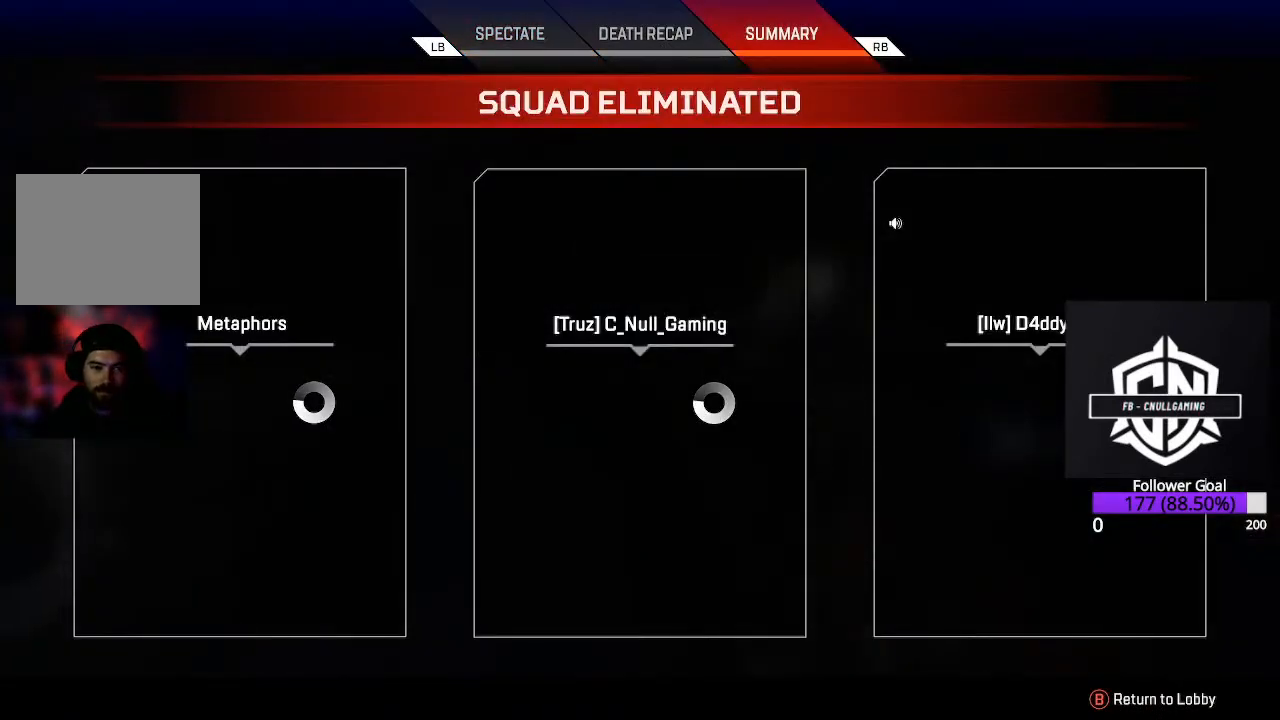
{"buttons": [], "left_stick": "center", "right_stick": "center", "events": []}
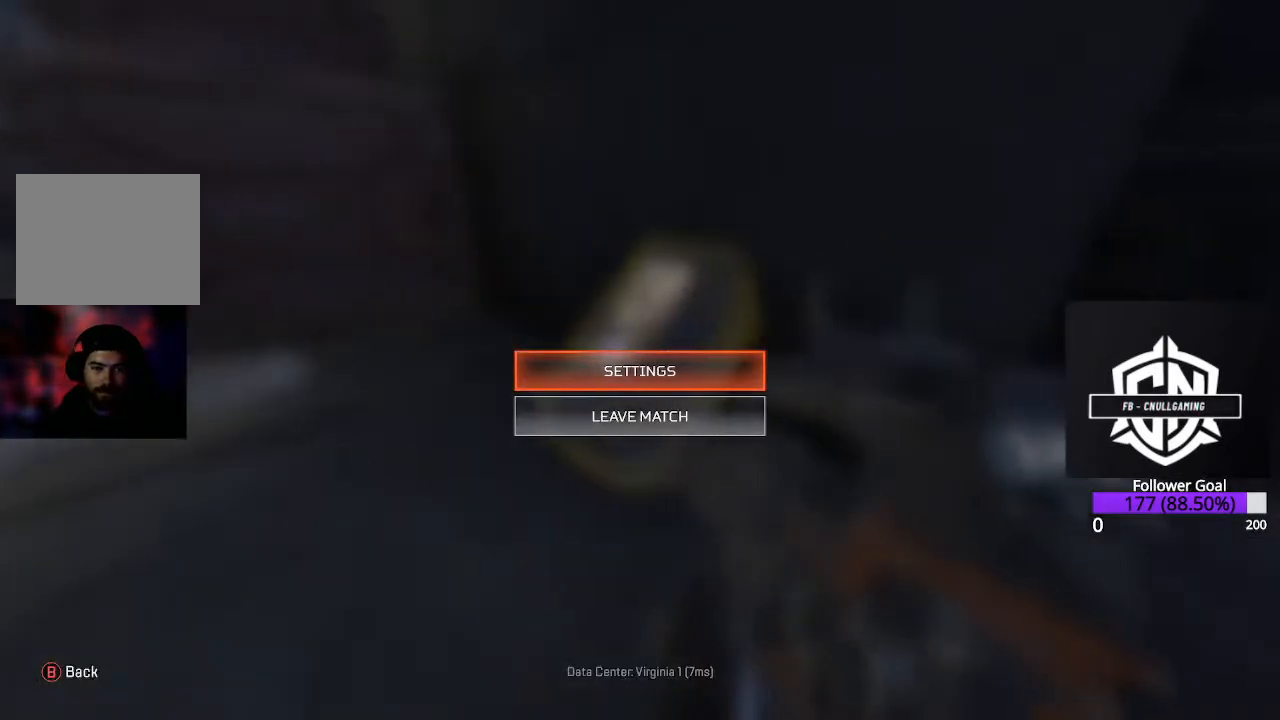
{"buttons": ["DPAD_DOWN"], "left_stick": "center", "right_stick": "center", "events": [[433, "DPAD_DOWN", "down"]]}